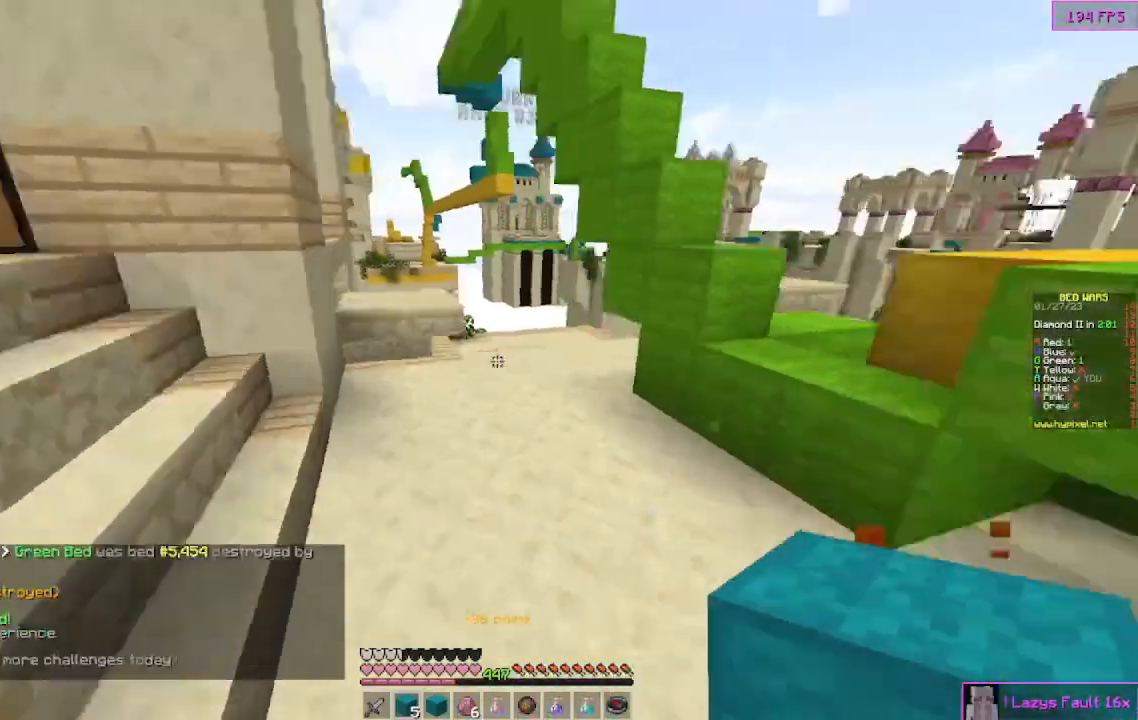
Gameplay with keyboard and mouse; each line is a JSON object with the keys and mouse buttons held at the frame after it. "events" lists presses ("down") and releases ("up") of "a", "d", "s", "w", "mouse_left" and "mouse_right" between this image and that frame as [ms after this image, input, new state], when the widget could be followed in between. "mouse_left", "mouse_right" = the "left", "right" buttons of the "mouse" list. No other keys are recorded. Fast repeated clicks can show as one long hold. Mouse movement is not recorded.
{"keys": ["a", "w"], "mouse": ["left"], "events": [[100, "mouse_left", "down"]]}
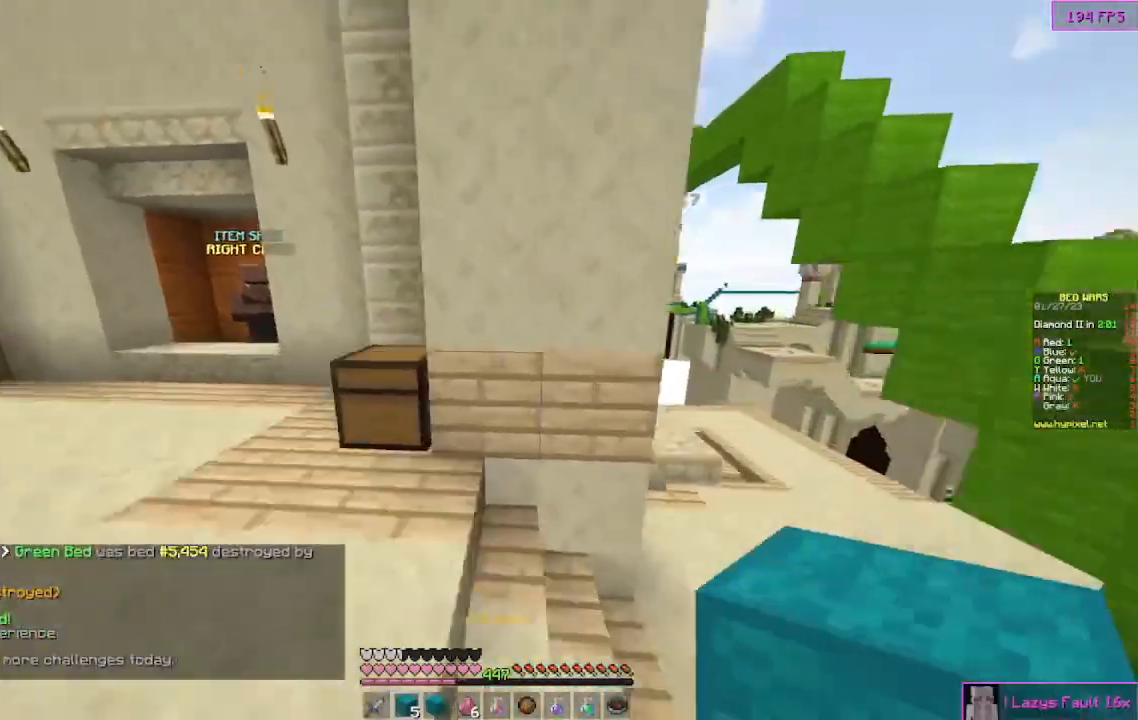
{"keys": ["w"], "mouse": [], "events": [[367, "a", "up"], [400, "mouse_left", "up"]]}
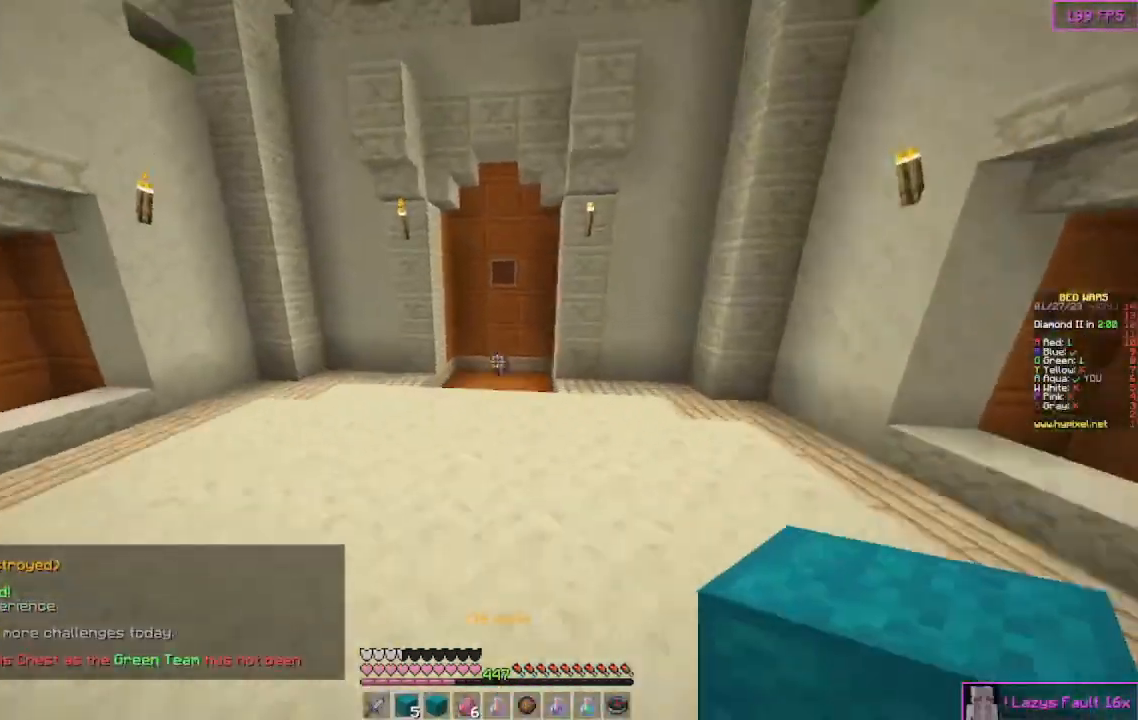
{"keys": ["w"], "mouse": [], "events": []}
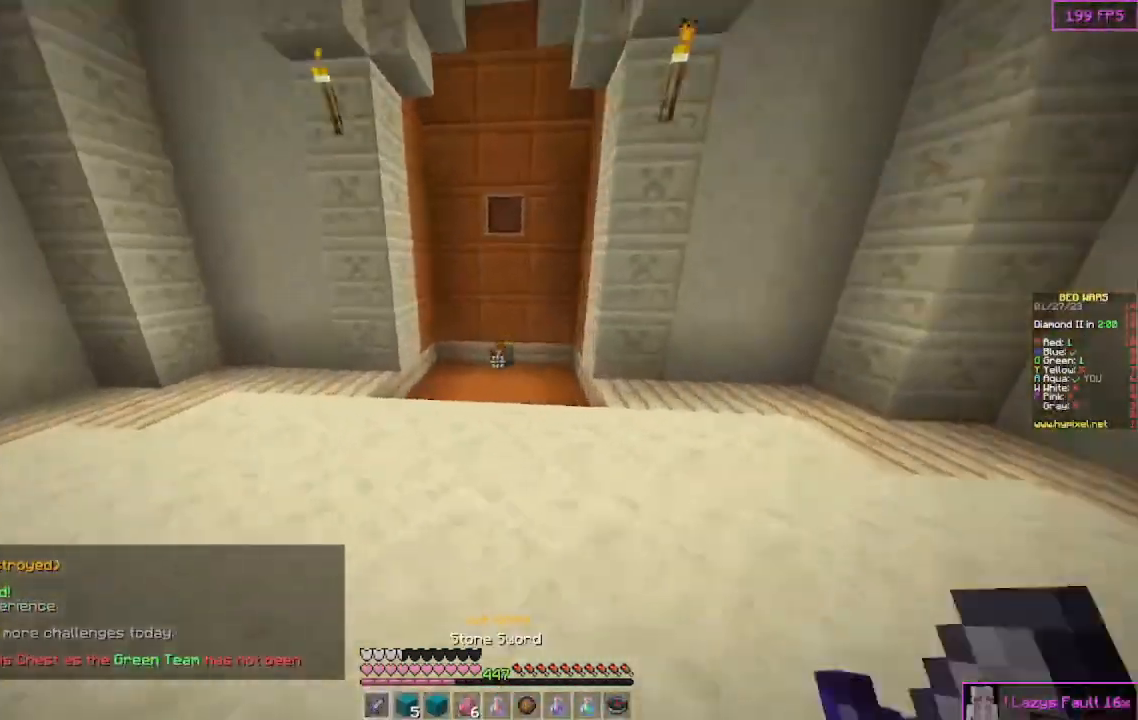
{"keys": ["w"], "mouse": [], "events": [[33, "mouse_left", "down"], [167, "mouse_left", "up"], [200, "mouse_left", "down"], [300, "mouse_left", "up"], [367, "mouse_left", "down"], [467, "mouse_left", "up"]]}
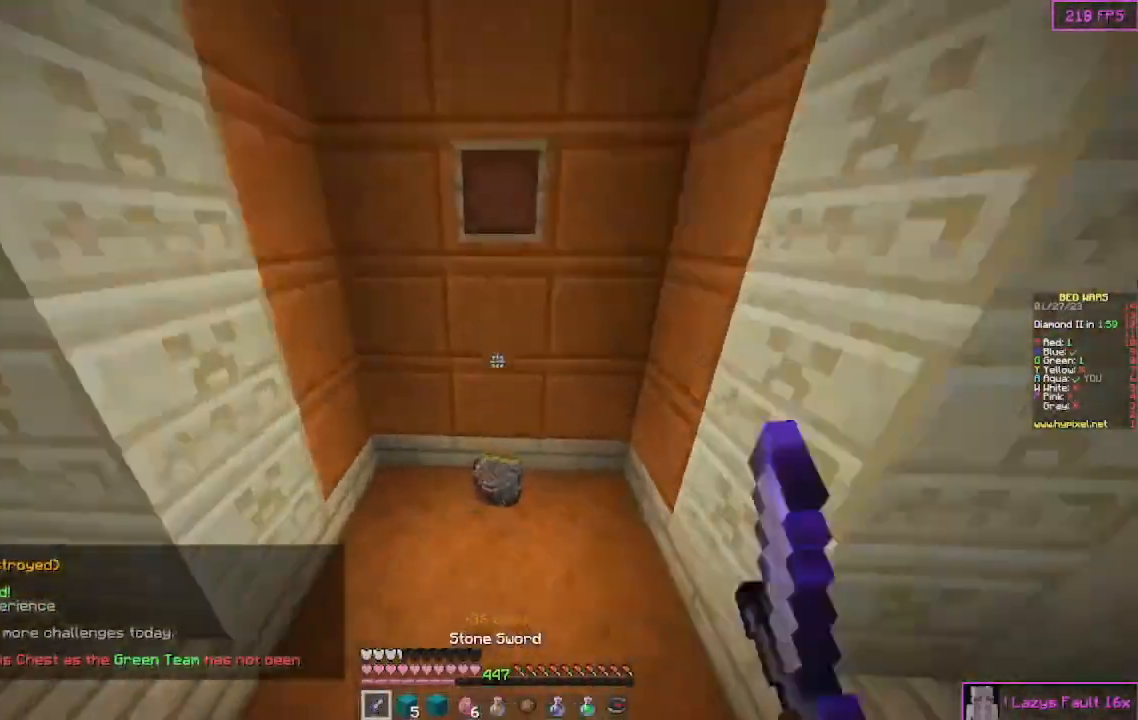
{"keys": ["w"], "mouse": [], "events": [[67, "mouse_left", "down"], [133, "d", "down"], [200, "mouse_left", "up"], [433, "d", "up"]]}
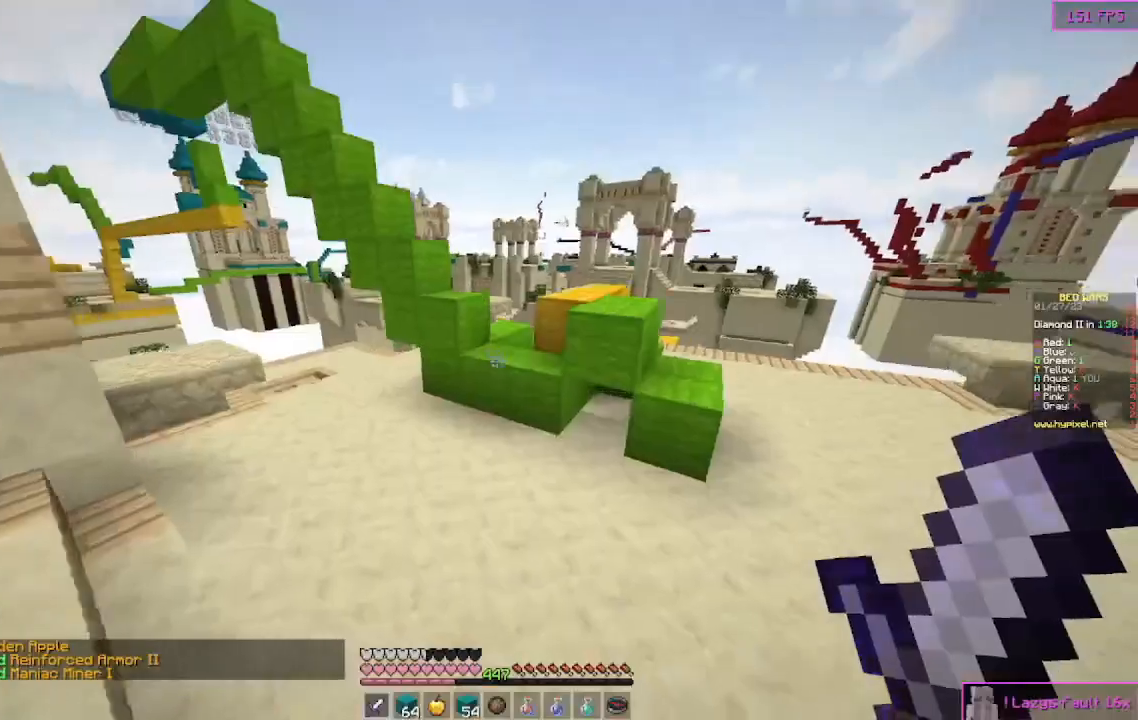
{"keys": ["w"], "mouse": [], "events": []}
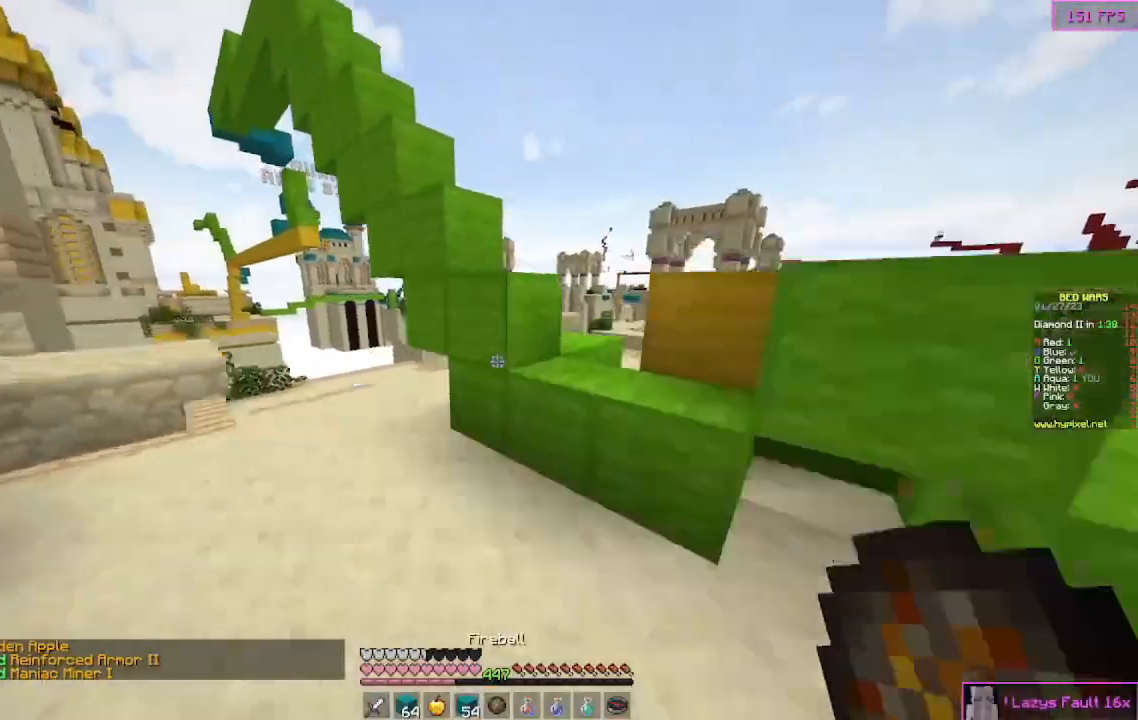
{"keys": ["d", "w"], "mouse": [], "events": [[167, "d", "down"]]}
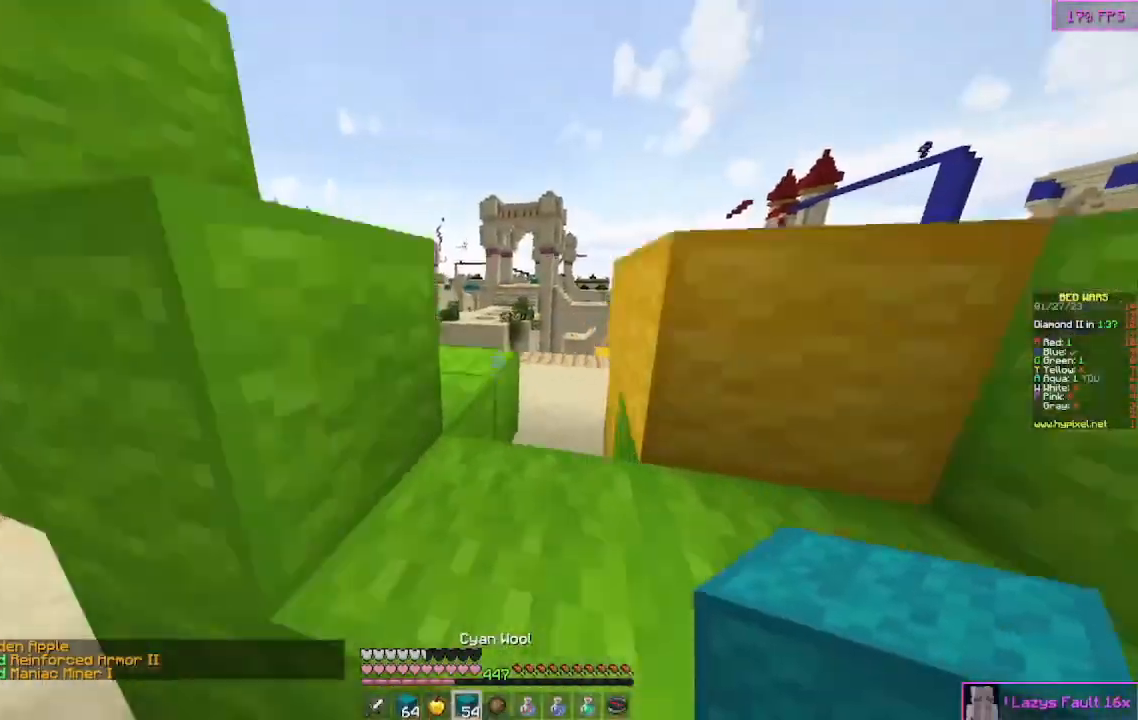
{"keys": ["w"], "mouse": [], "events": [[433, "d", "up"]]}
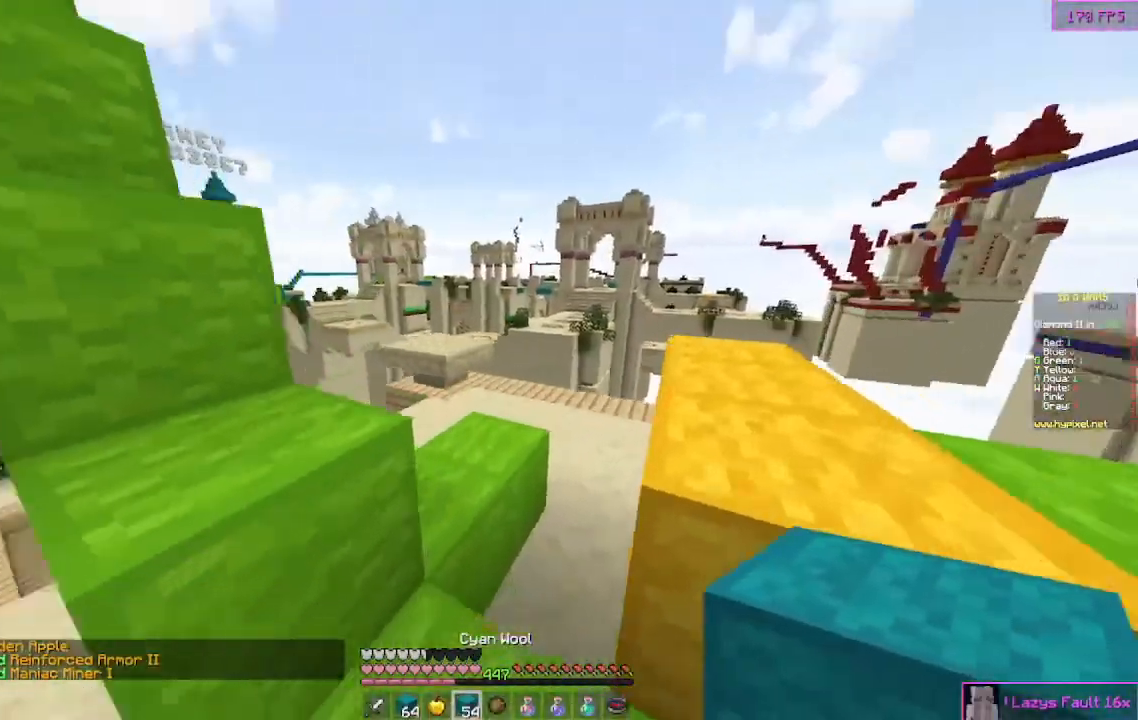
{"keys": ["w"], "mouse": [], "events": [[367, "mouse_right", "down"], [467, "mouse_right", "up"]]}
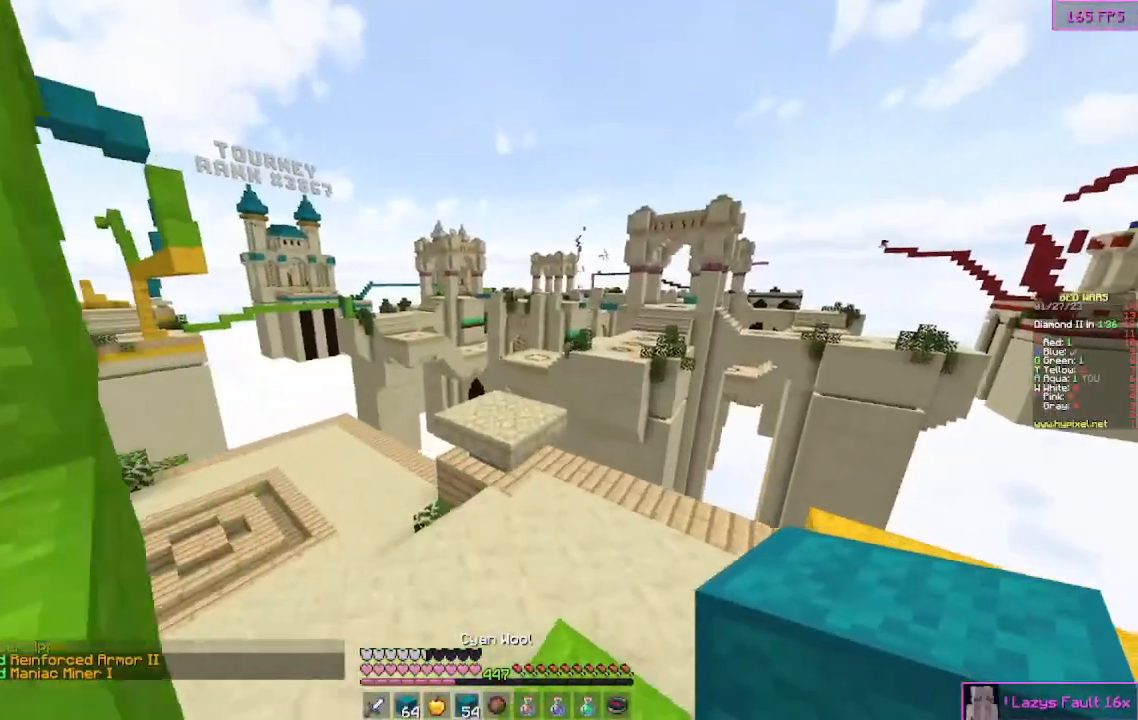
{"keys": ["a", "w"], "mouse": [], "events": [[300, "mouse_right", "down"], [333, "mouse_right", "up"], [400, "a", "down"]]}
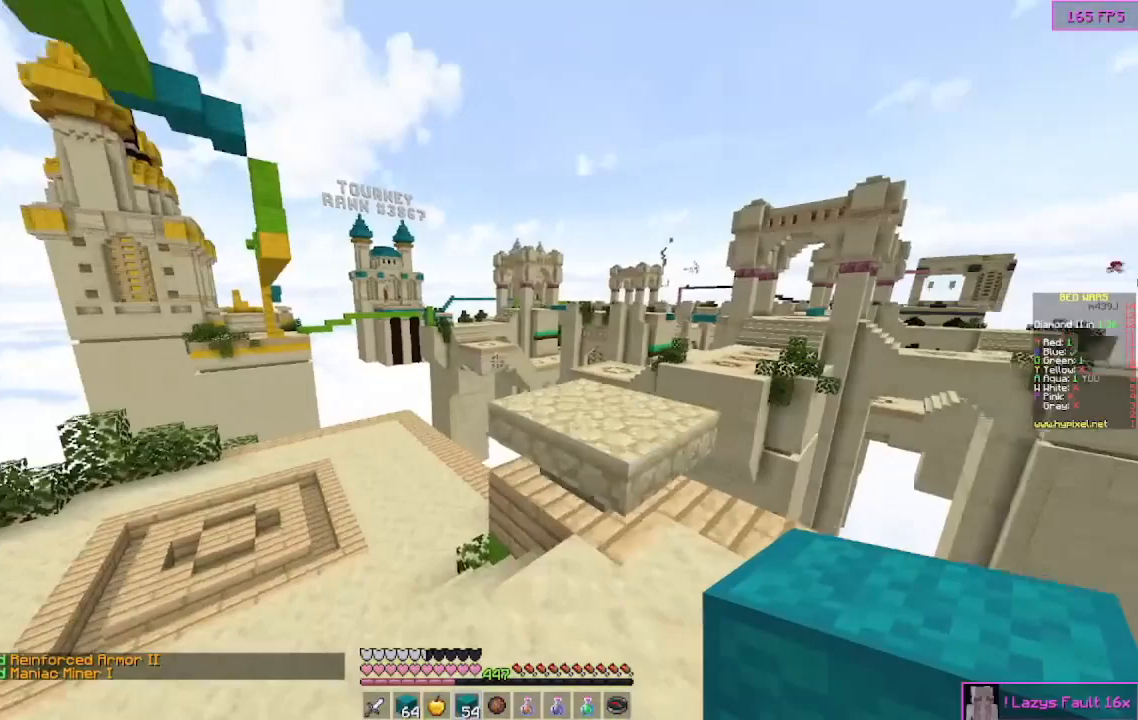
{"keys": ["a", "w"], "mouse": [], "events": []}
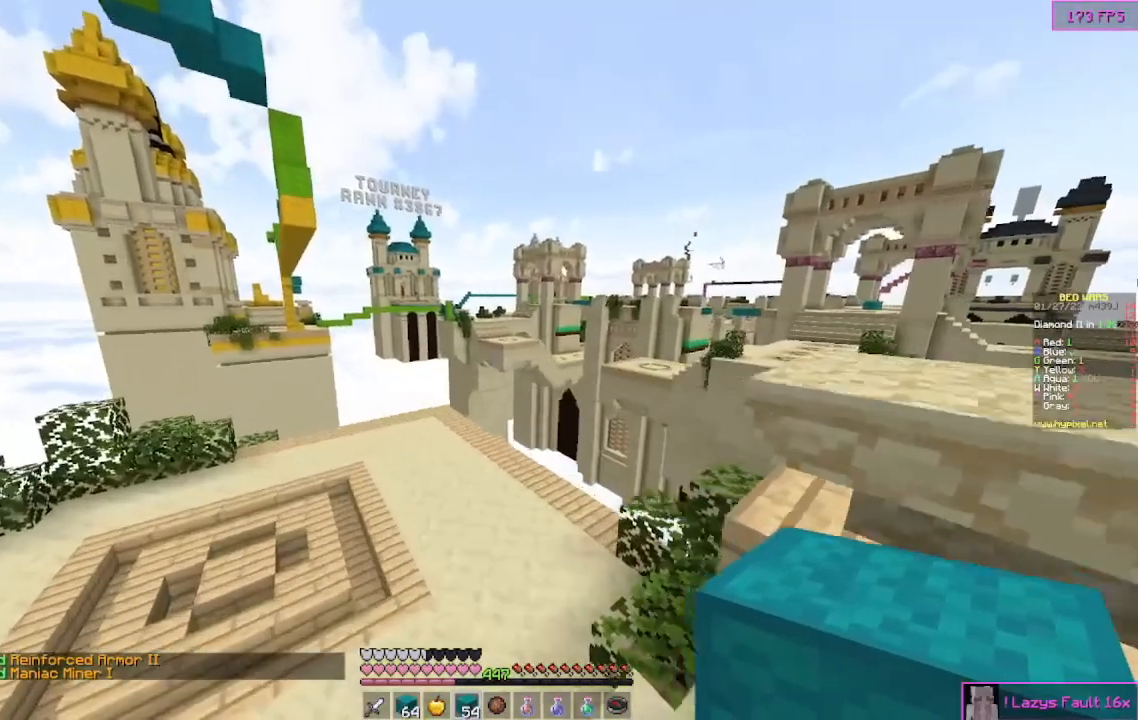
{"keys": ["w"], "mouse": [], "events": [[167, "a", "up"], [333, "a", "down"], [500, "a", "up"]]}
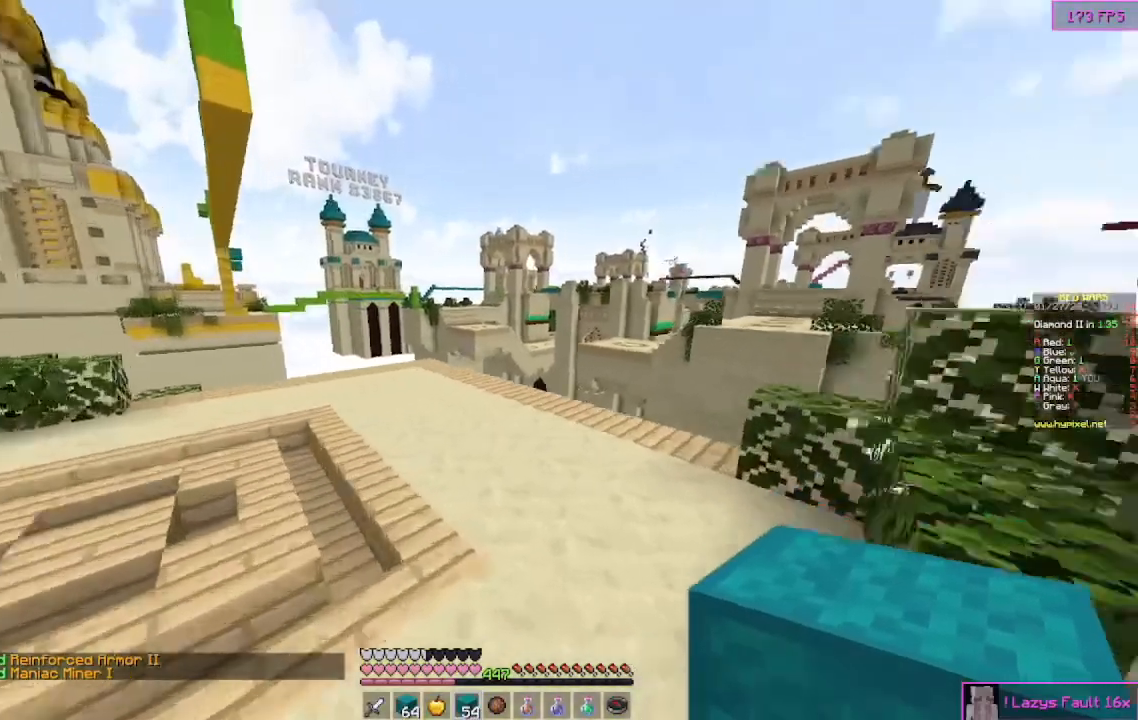
{"keys": ["w"], "mouse": [], "events": []}
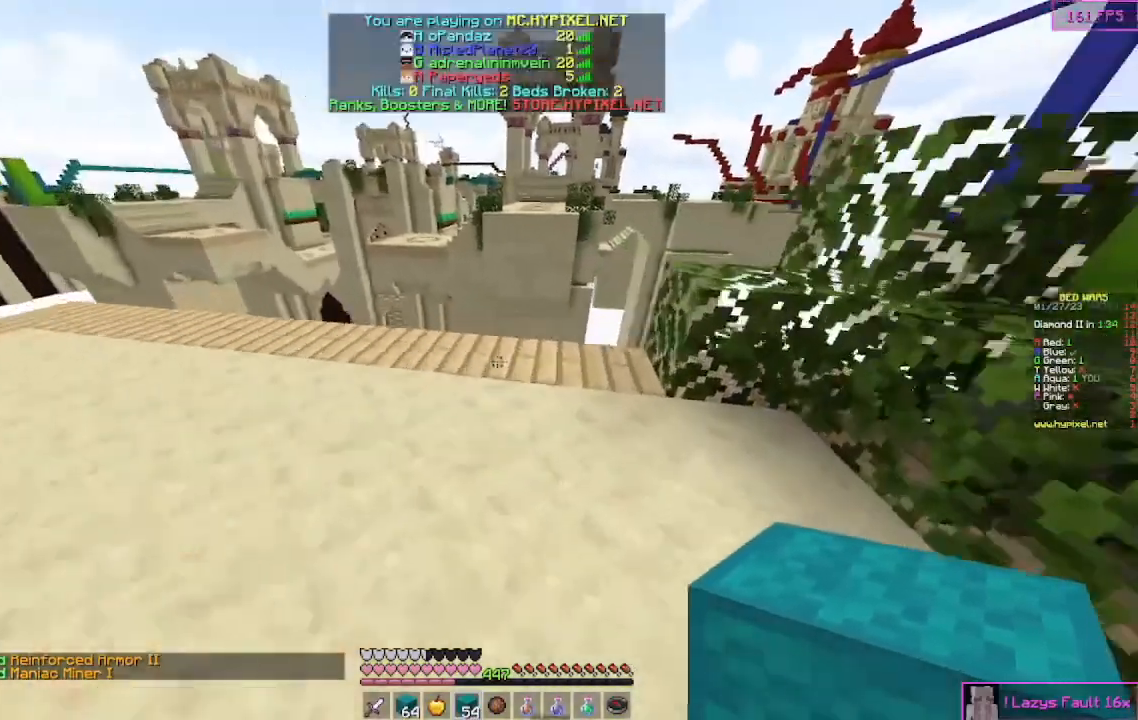
{"keys": ["d"], "mouse": [], "events": [[67, "mouse_right", "down"], [200, "mouse_right", "up"], [233, "d", "down"], [300, "w", "up"]]}
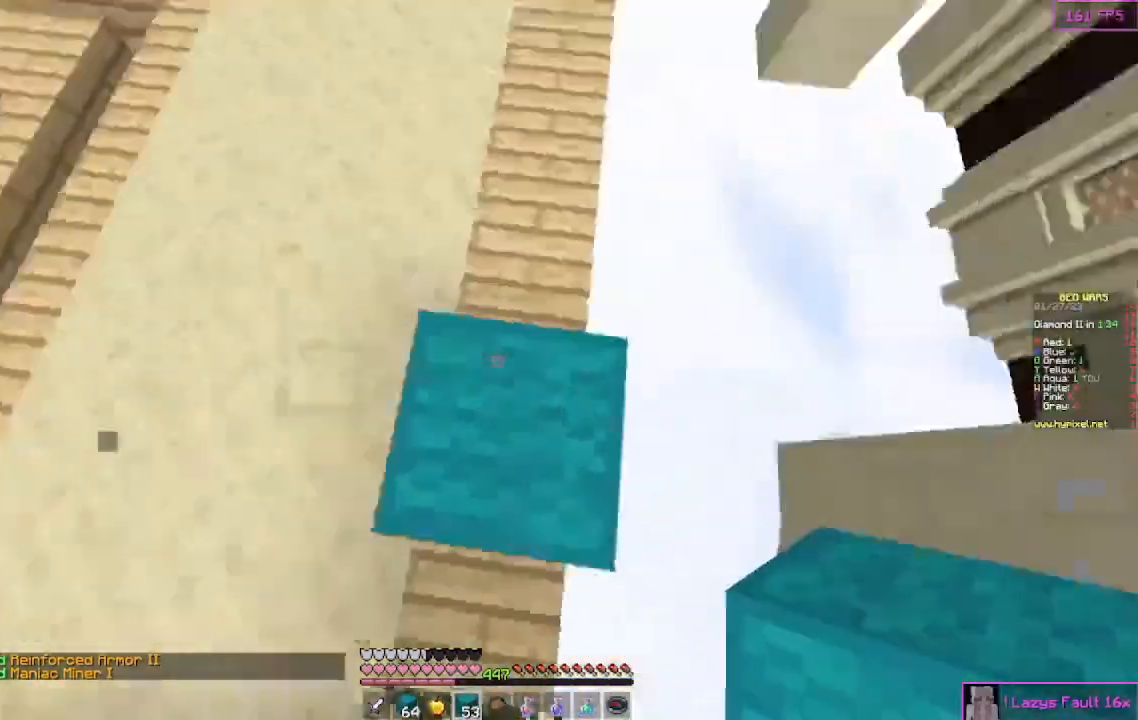
{"keys": ["d", "s"], "mouse": [], "events": [[33, "s", "down"]]}
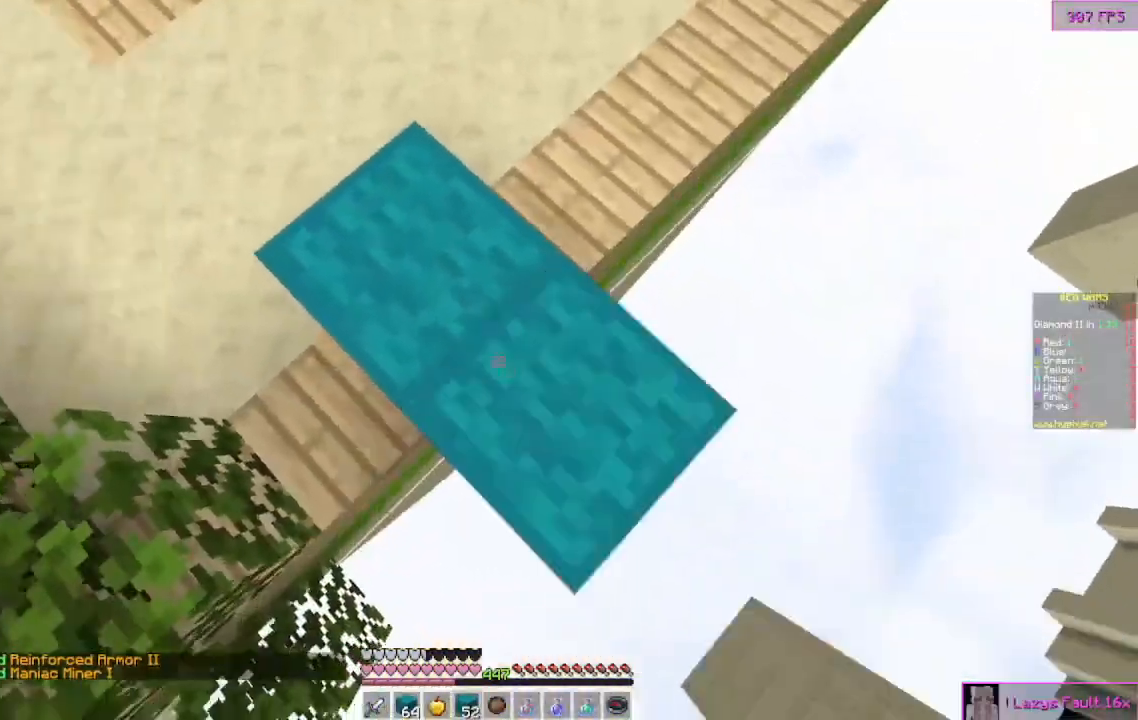
{"keys": ["d", "s"], "mouse": [], "events": []}
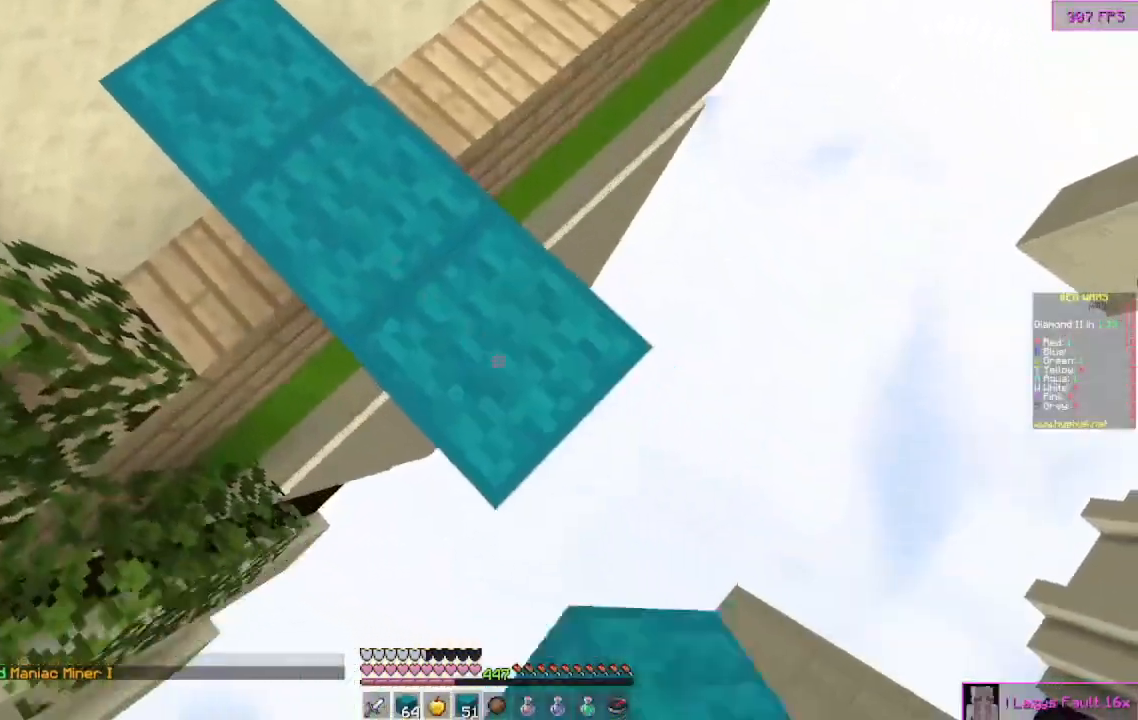
{"keys": ["d", "s"], "mouse": ["right"], "events": [[133, "mouse_right", "down"], [200, "mouse_right", "up"], [500, "mouse_right", "down"]]}
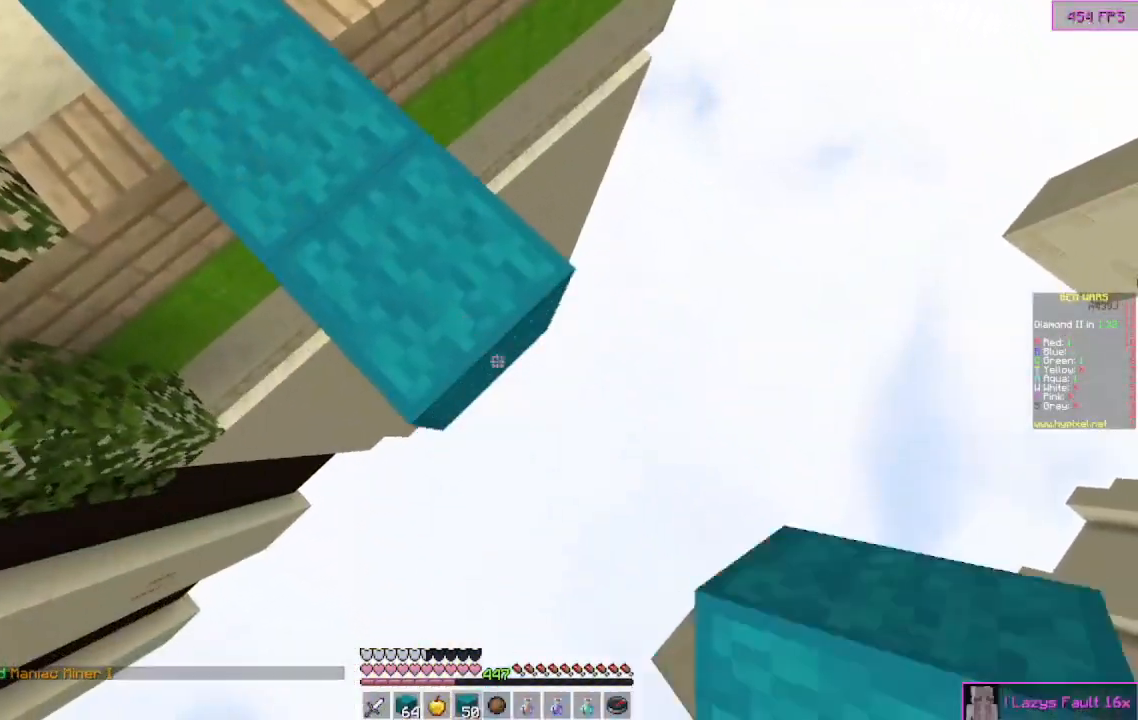
{"keys": ["d", "s"], "mouse": [], "events": [[33, "mouse_right", "up"], [67, "mouse_right", "down"], [133, "mouse_right", "up"], [367, "mouse_right", "down"], [400, "mouse_right", "up"]]}
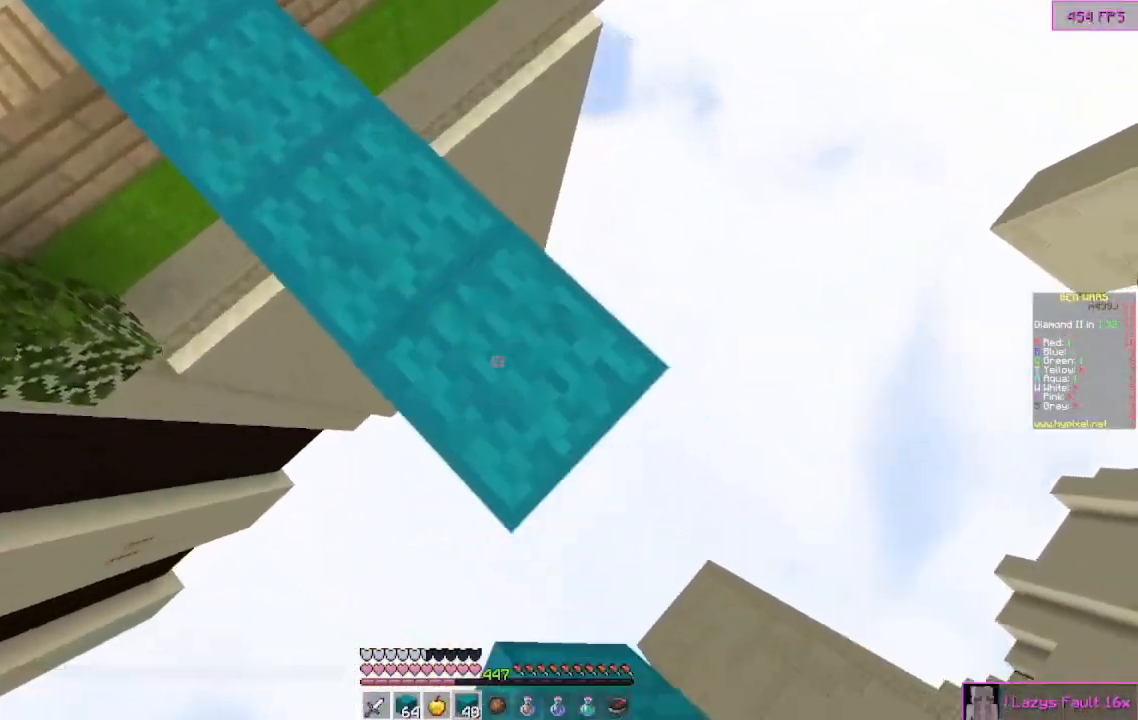
{"keys": ["d", "s"], "mouse": [], "events": [[233, "mouse_right", "down"], [267, "mouse_right", "up"]]}
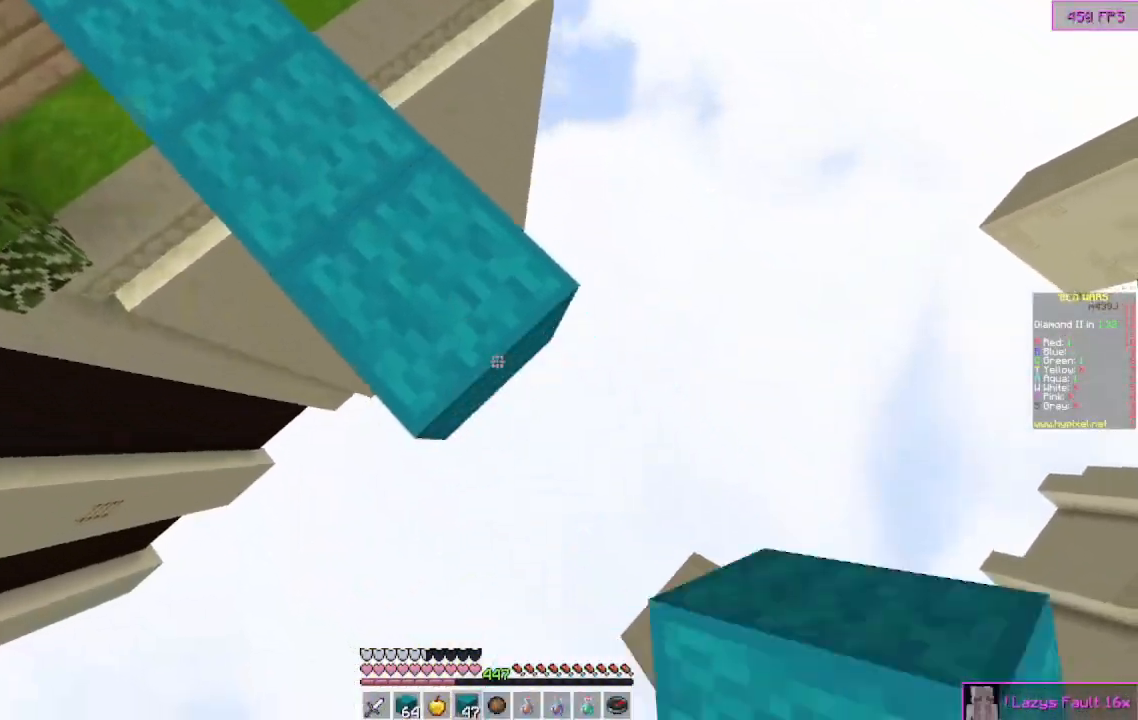
{"keys": ["d", "s"], "mouse": [], "events": [[100, "mouse_right", "down"], [167, "mouse_right", "up"], [433, "mouse_right", "down"], [500, "mouse_right", "up"]]}
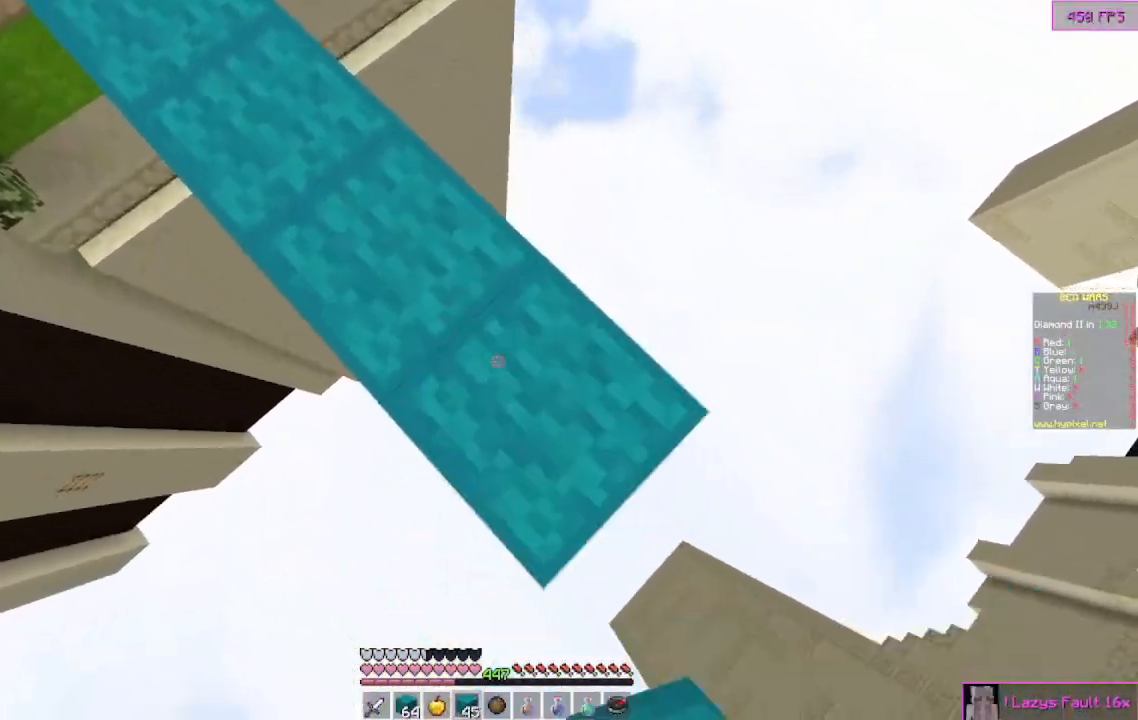
{"keys": ["d", "s"], "mouse": [], "events": [[400, "mouse_right", "down"], [433, "mouse_right", "up"]]}
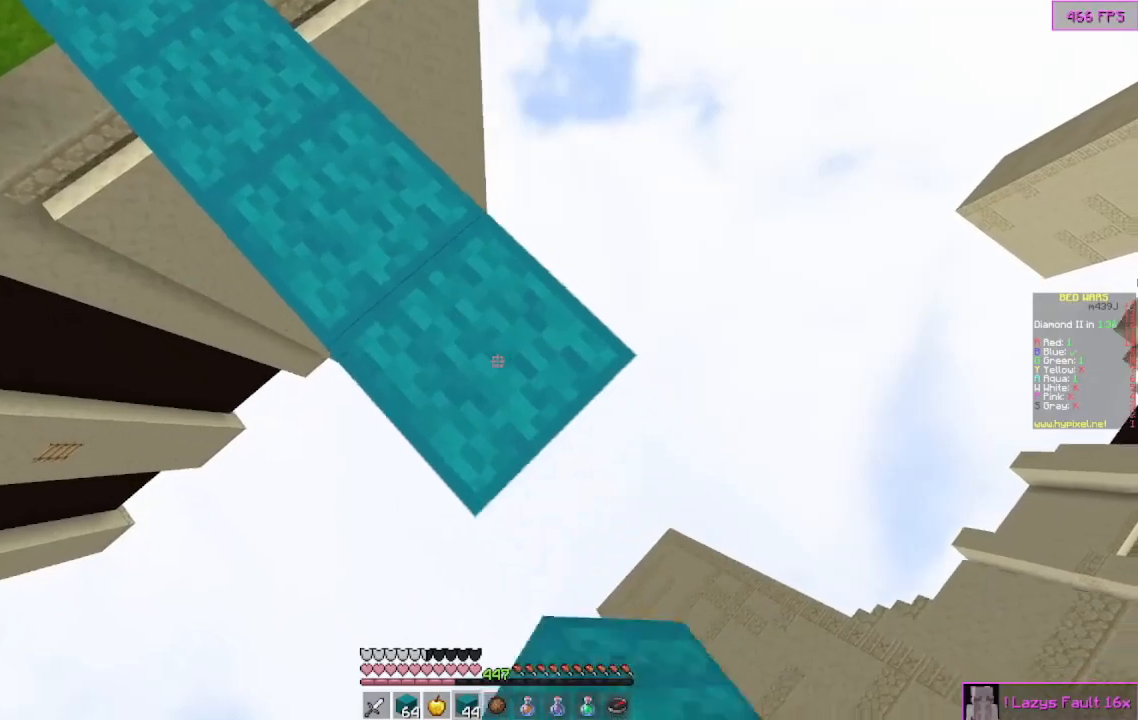
{"keys": ["w"], "mouse": [], "events": [[467, "d", "up"], [467, "s", "up"], [467, "w", "down"]]}
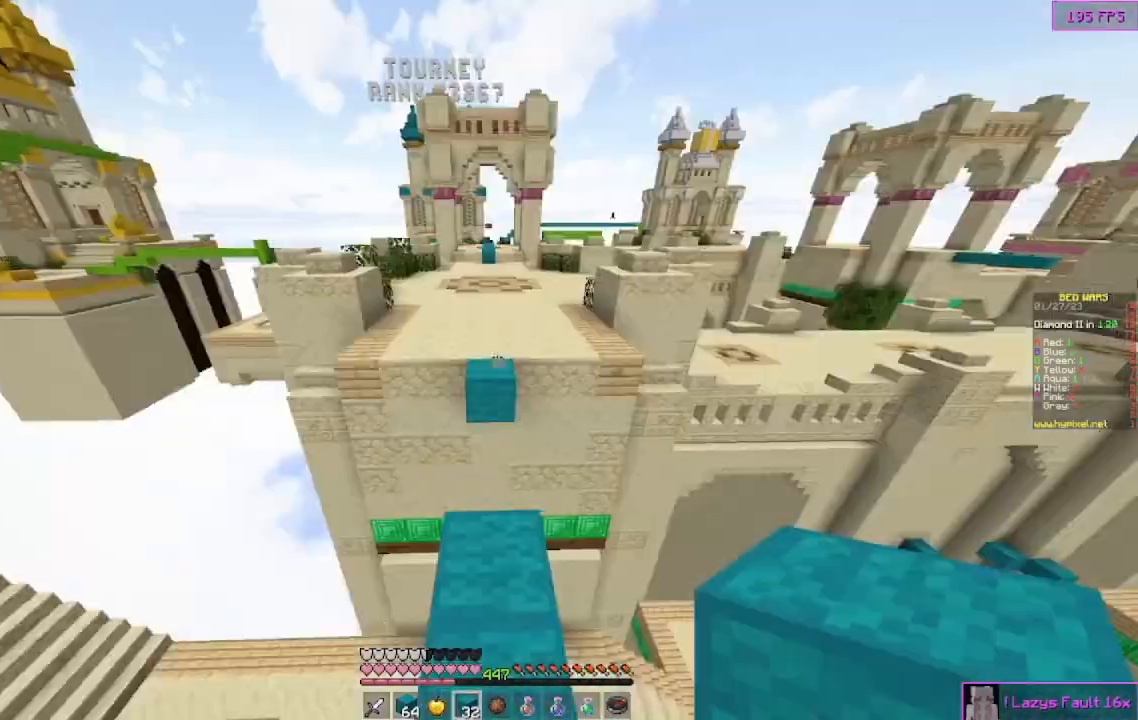
{"keys": ["w"], "mouse": [], "events": [[333, "mouse_right", "down"], [500, "mouse_right", "up"]]}
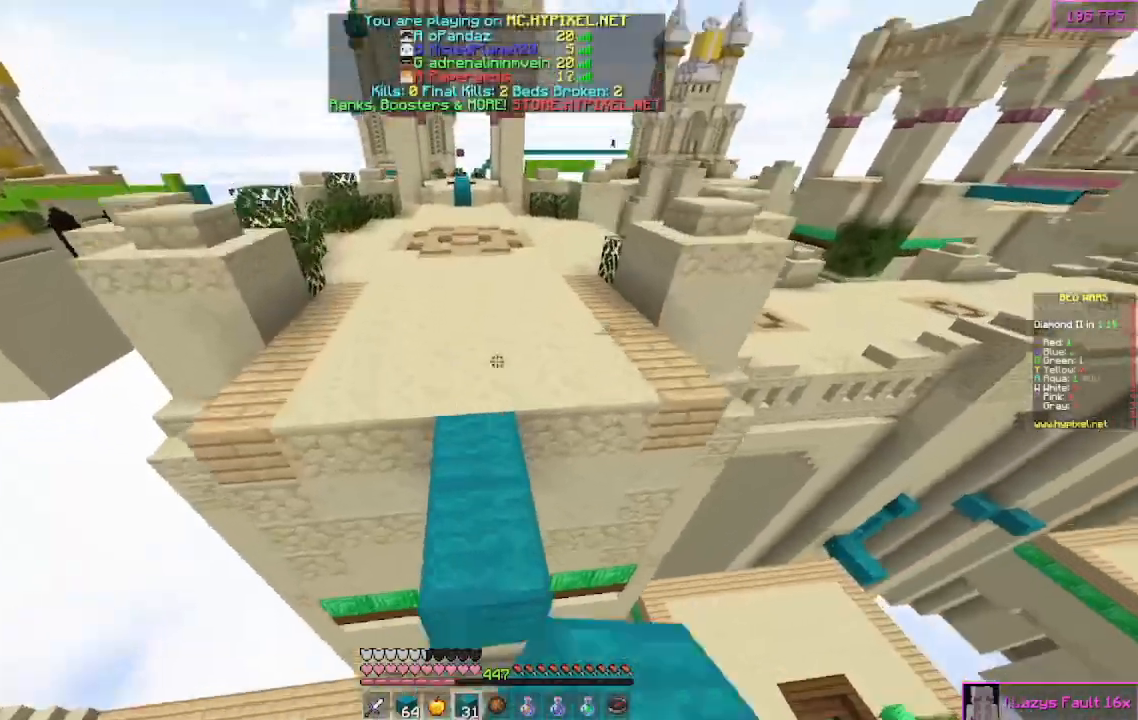
{"keys": ["w"], "mouse": [], "events": []}
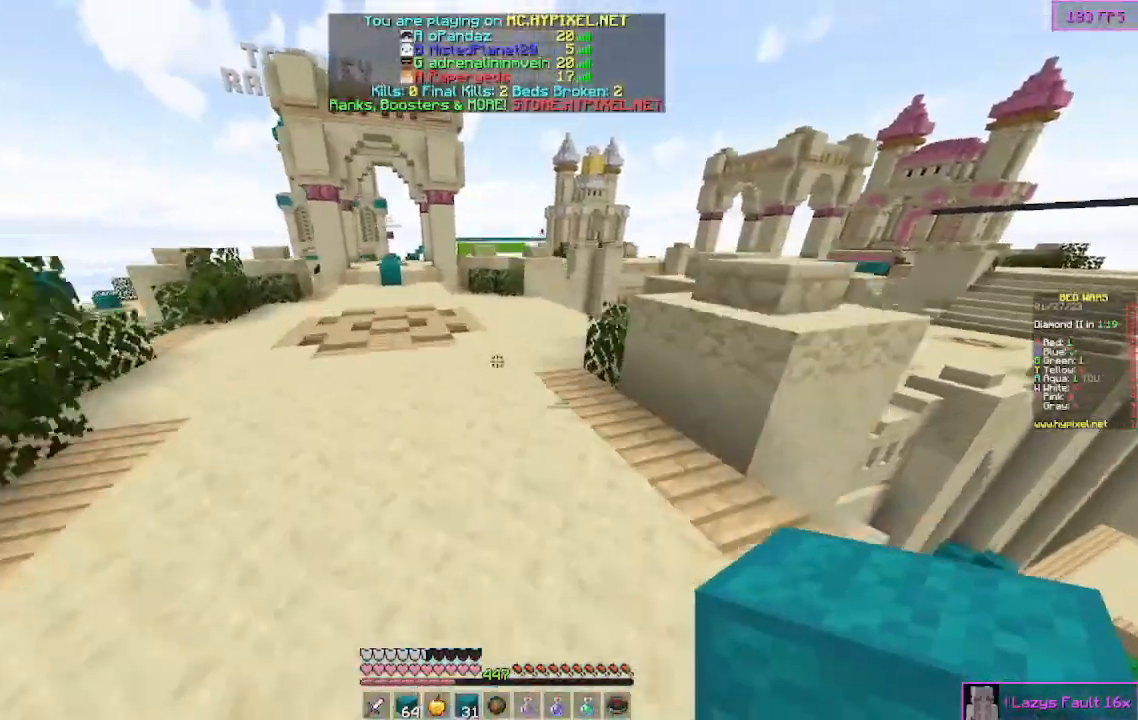
{"keys": ["w"], "mouse": [], "events": []}
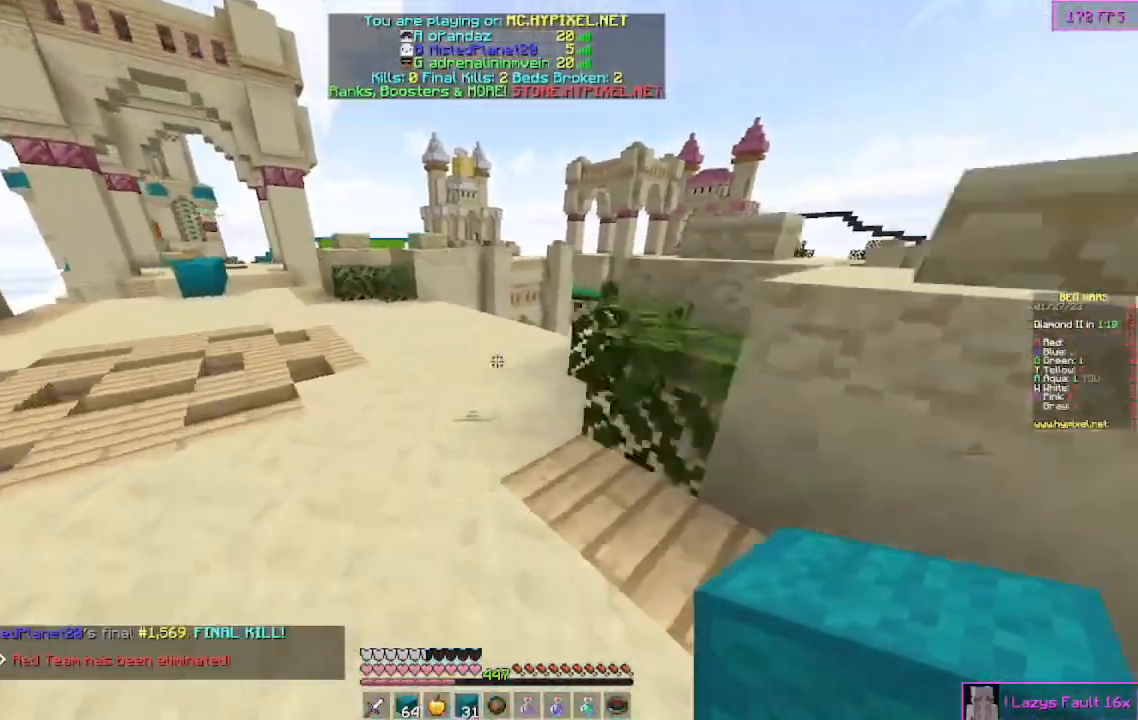
{"keys": ["w"], "mouse": [], "events": []}
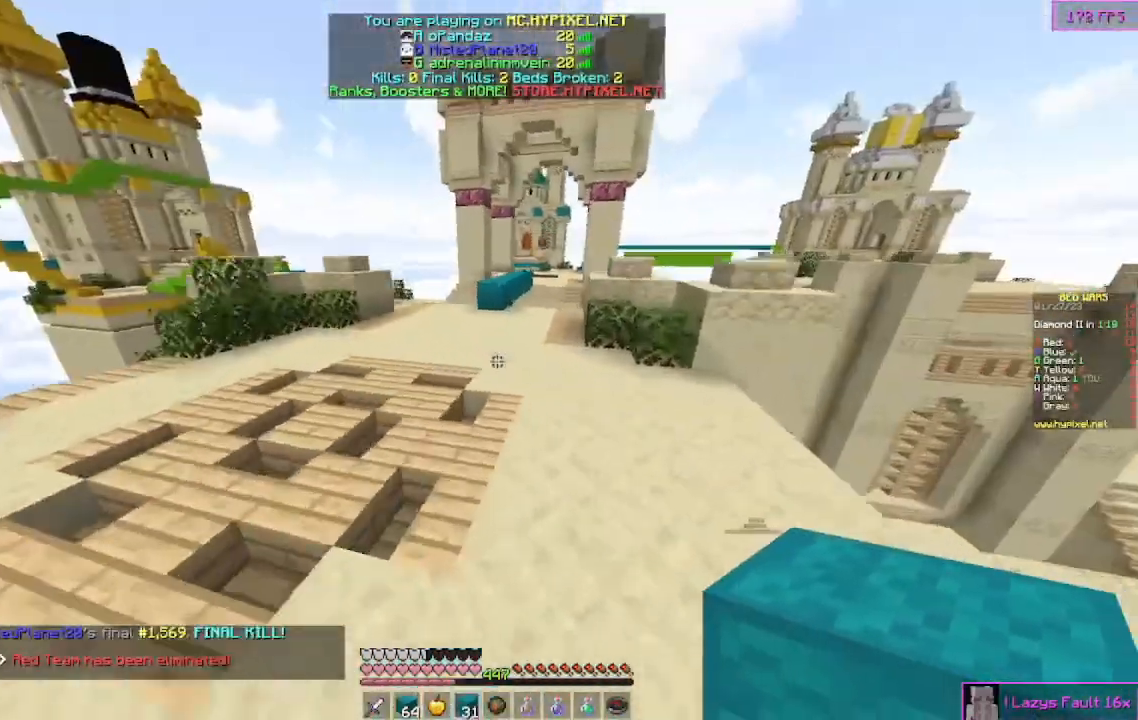
{"keys": ["w"], "mouse": [], "events": []}
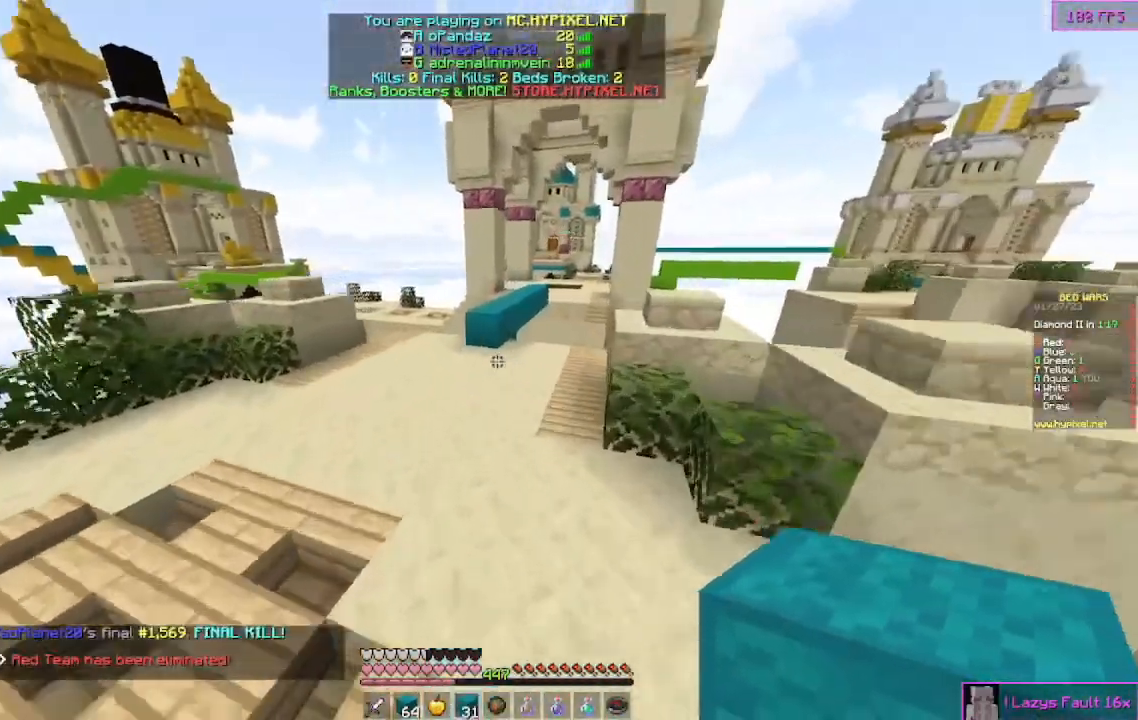
{"keys": ["w"], "mouse": [], "events": []}
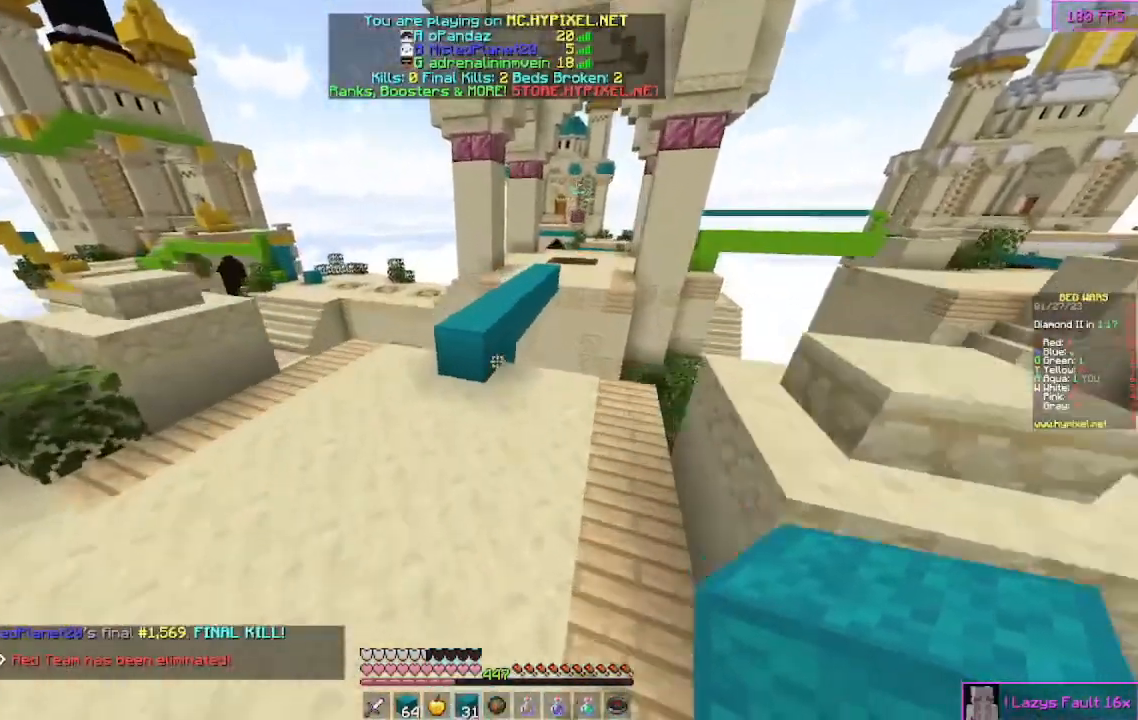
{"keys": ["w"], "mouse": []}
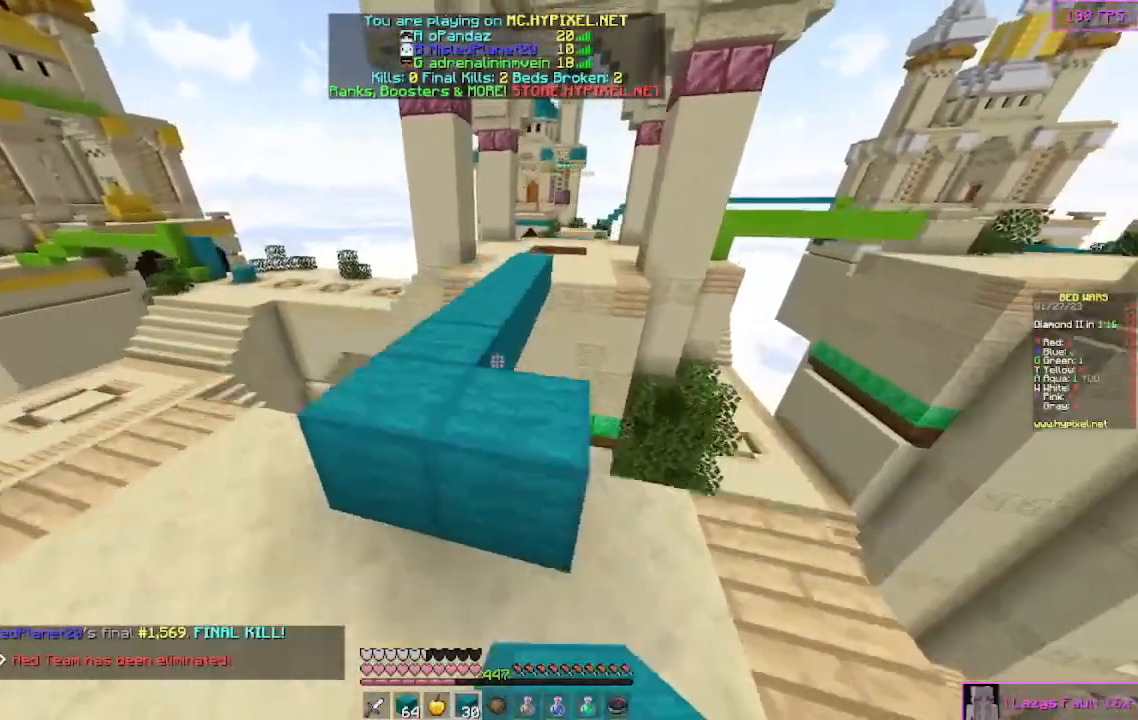
{"keys": ["w"], "mouse": [], "events": []}